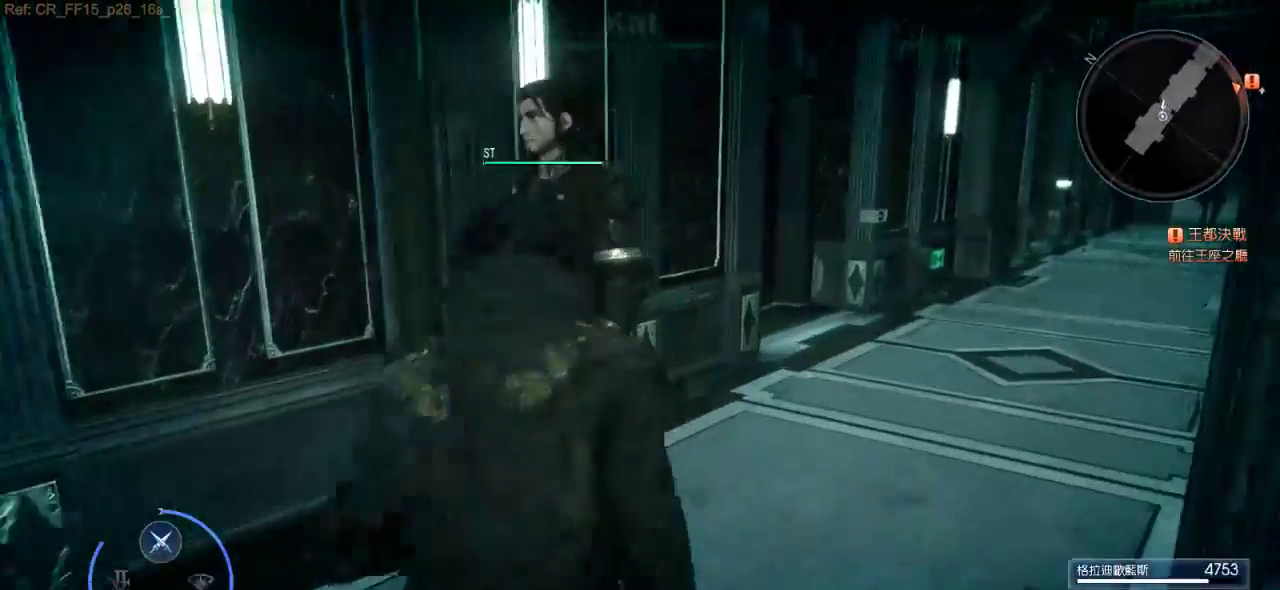
Gameplay with keyboard; each line is a JSON object with the keys held at the frame after it. "events" lists presses ("down") and releases ("up") of ".", "/", "2", "3", "4", "5", "6", "7", "a", "alt_l", "alt_r", "b", "backslash", "backspace", "c", "caps_lock", "comma", "ctrl_l", "ctrl_r", "d", "down", "e", "equals", "f", "g", "h", "i", "j", "k", "l", "lbracket", "left", "m", "n", "o", "p", "q", "quote", "r", "rbracket", "return", "right", "s", "semicolon", "shift_l", "shift_r", "space", "super", "t", "tab", "u", "up", "v", "w", "x", "y" and "z" between this image and that frame as [ms after this image, input, new state], when the widget could be followed in between. No other keys are recorded. Mouse input is not recorded. Not read: 0 1 8 9 minus tilde.
{"keys": ["d", "w"]}
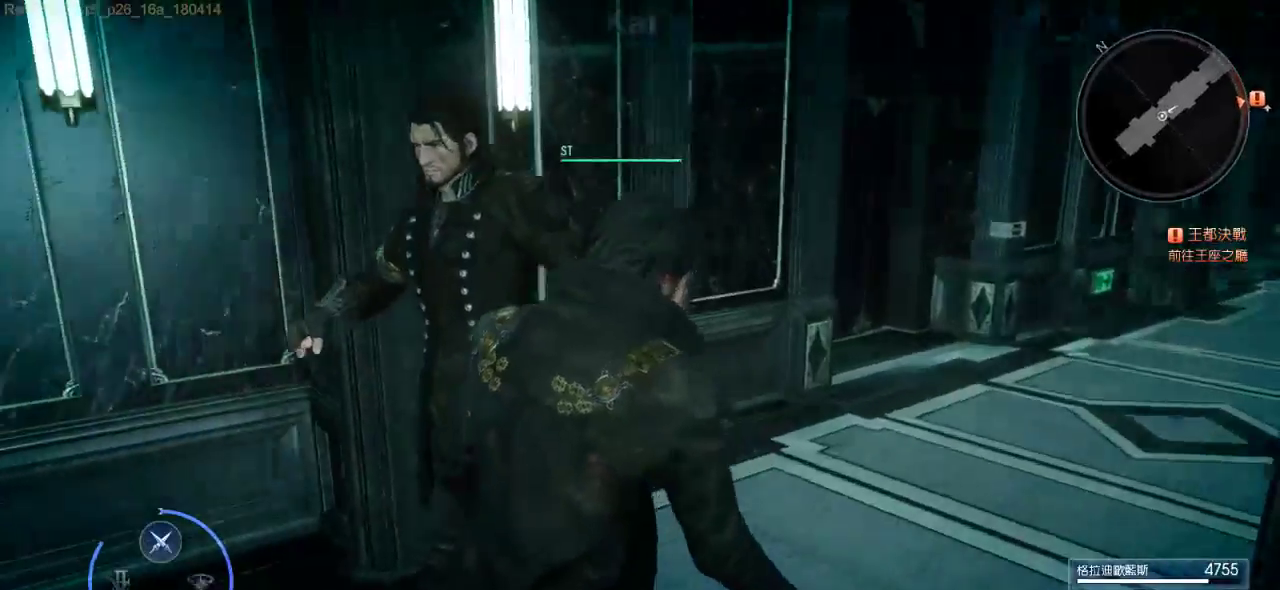
{"keys": ["d", "w"], "events": []}
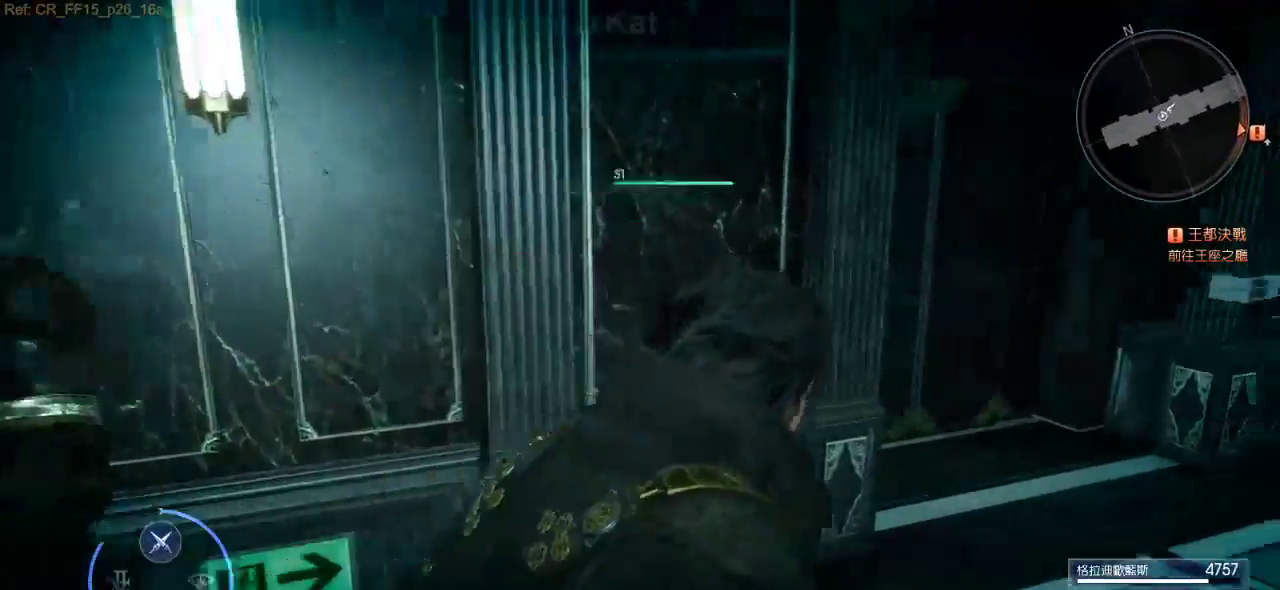
{"keys": ["d", "w"]}
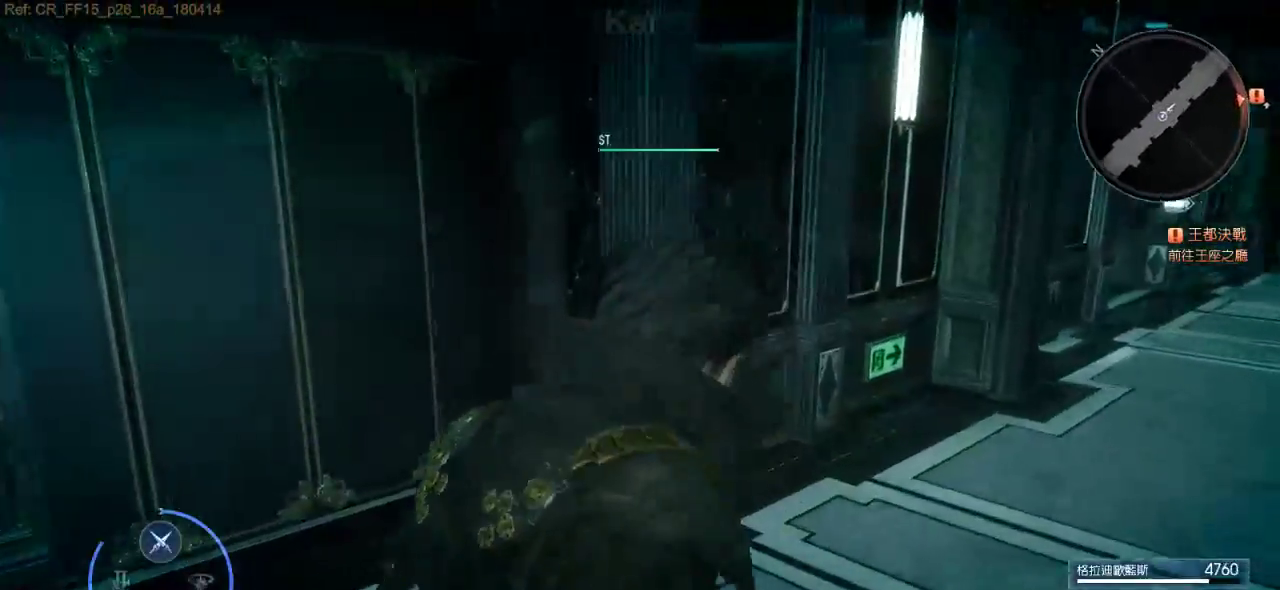
{"keys": ["w"]}
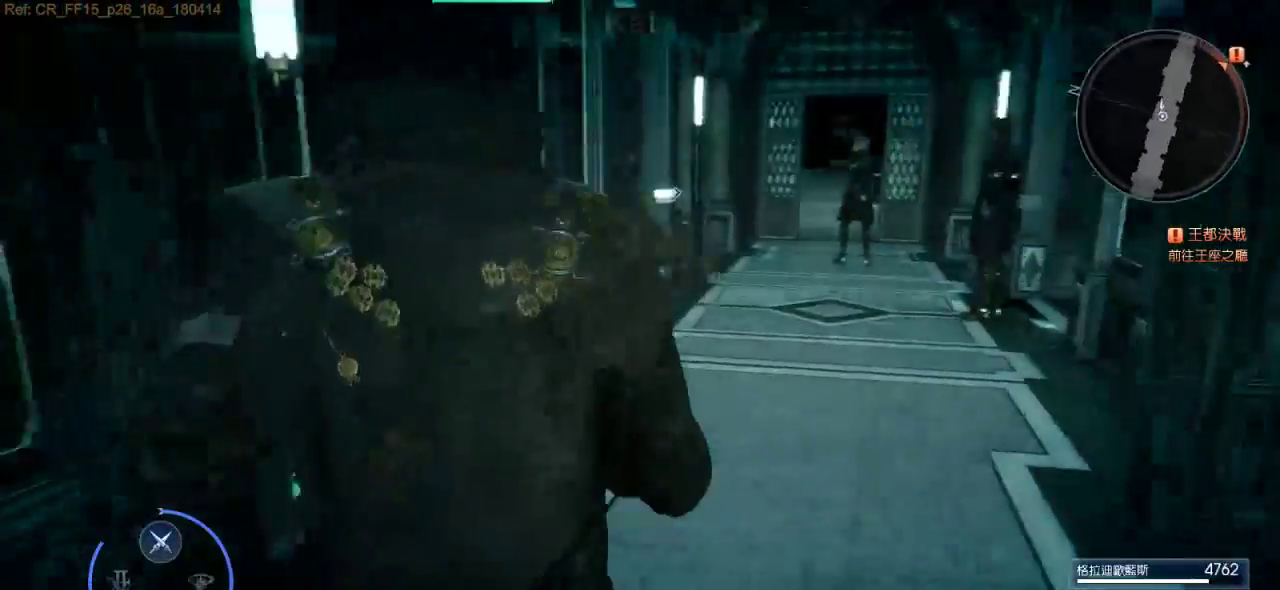
{"keys": ["e", "w"]}